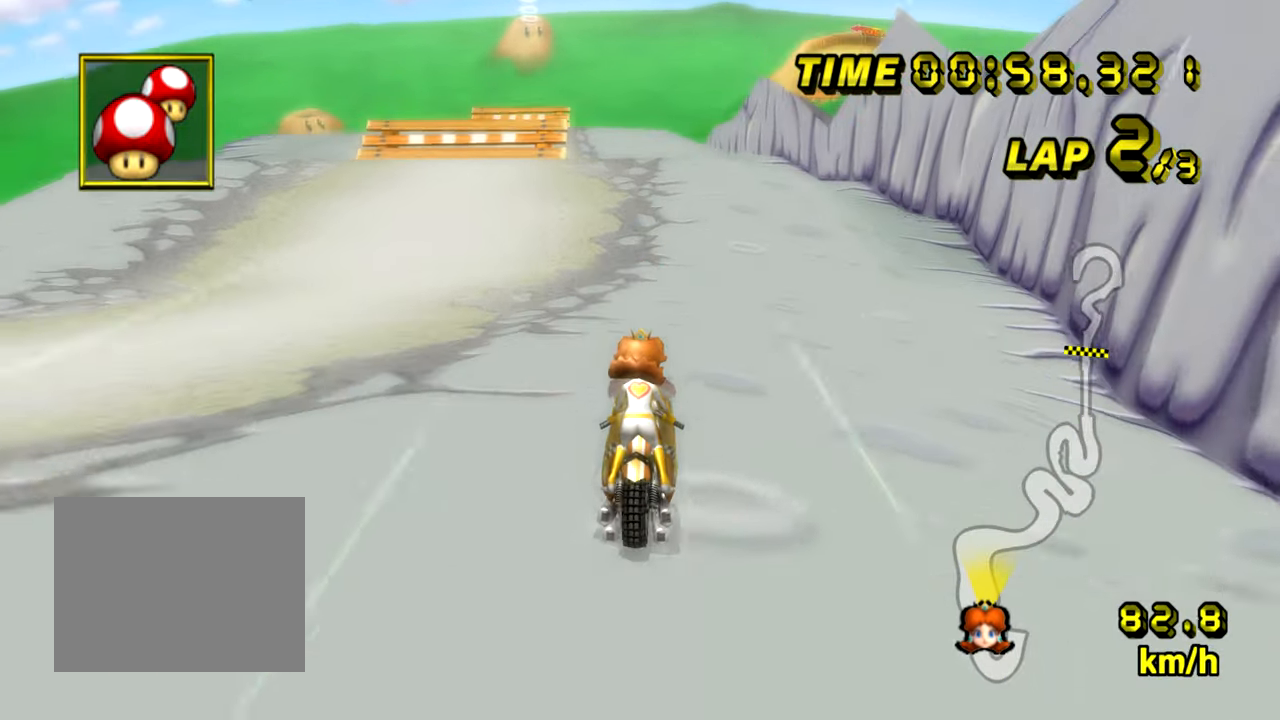
Gameplay with a controller (Nintendo layout); each line is a JSON object with the inputs held at the frame after it. "events" lists button and stick changes between this image and that frame as [ms after this image, input, new state], when the widget could be followed in between. Not read: L3 R3.
{"buttons": ["A"], "left_stick": "center", "events": [[150, "DPAD_LEFT", "down"], [183, "DPAD_LEFT", "up"]]}
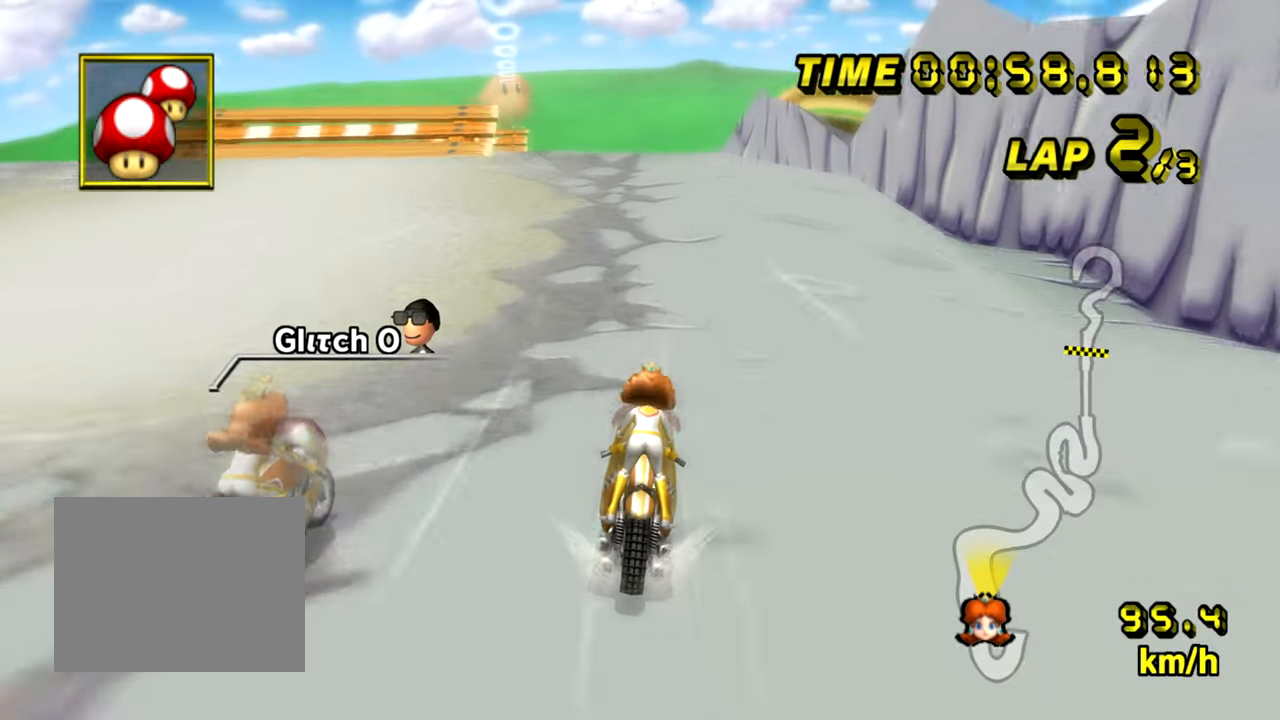
{"buttons": ["A"], "left_stick": "center", "events": []}
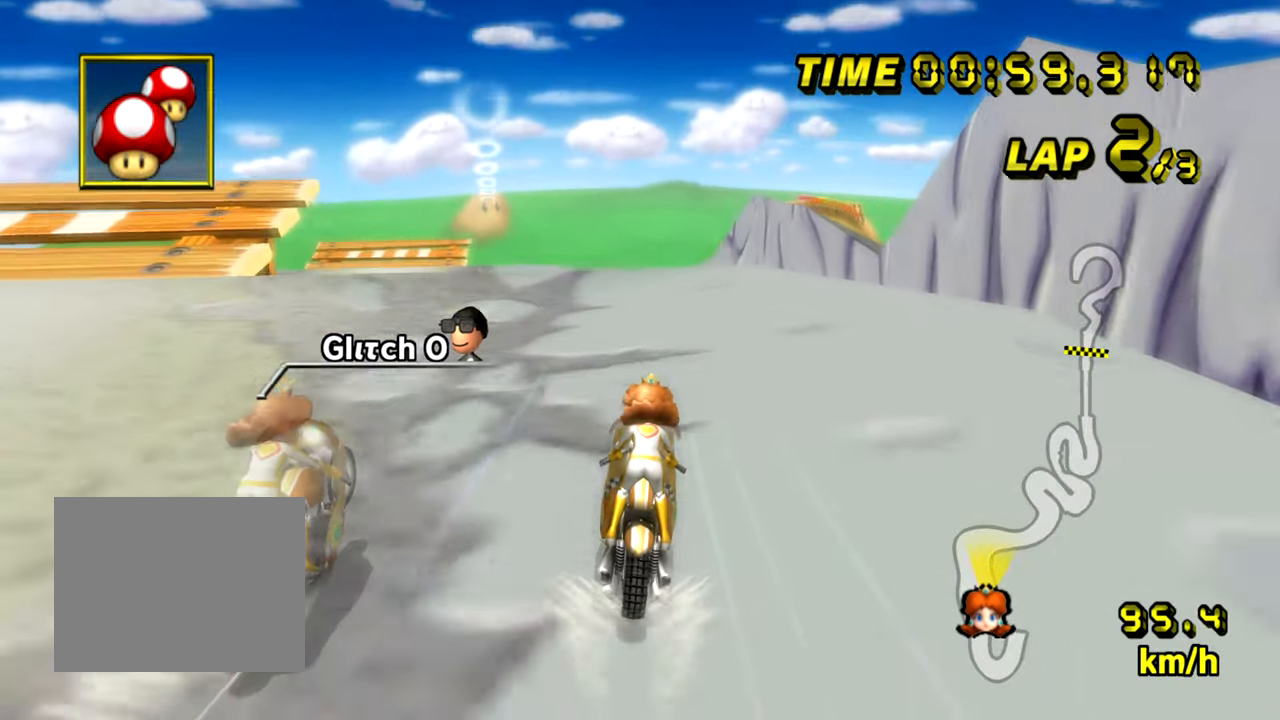
{"buttons": ["A"], "left_stick": "left", "events": [[383, "left_stick", "left"]]}
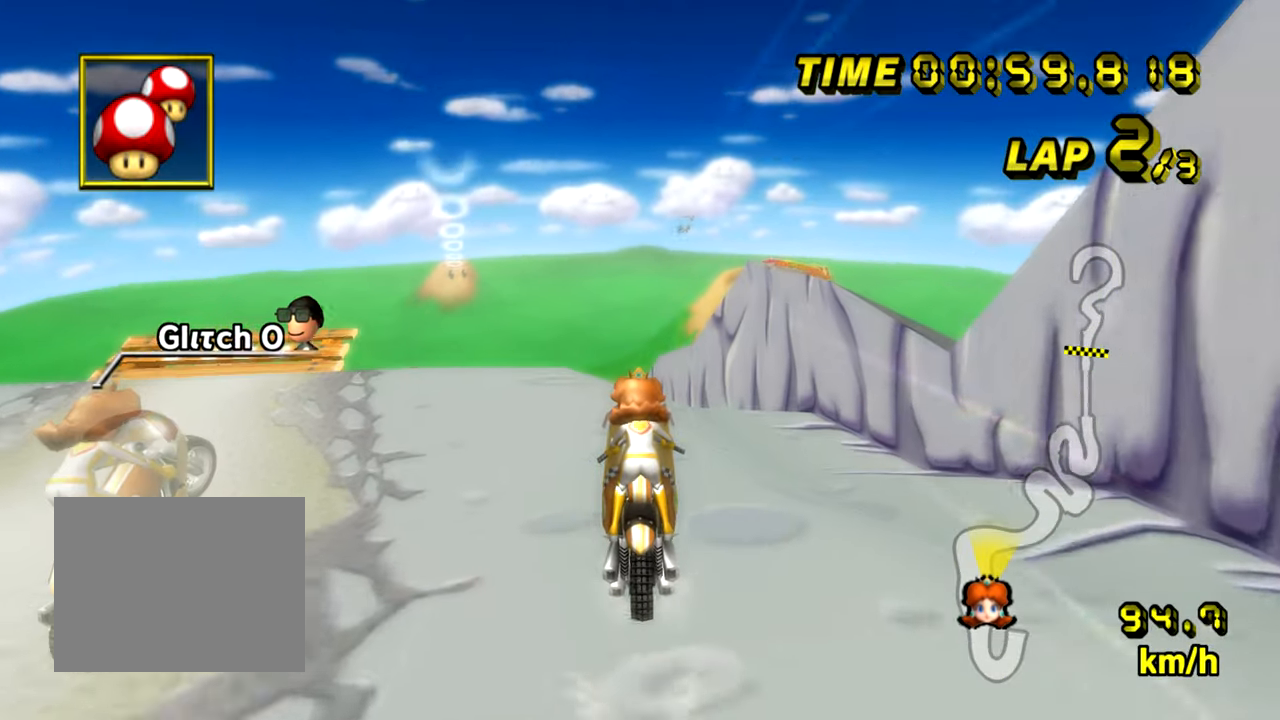
{"buttons": ["A"], "left_stick": "up", "events": [[84, "left_stick", "up"]]}
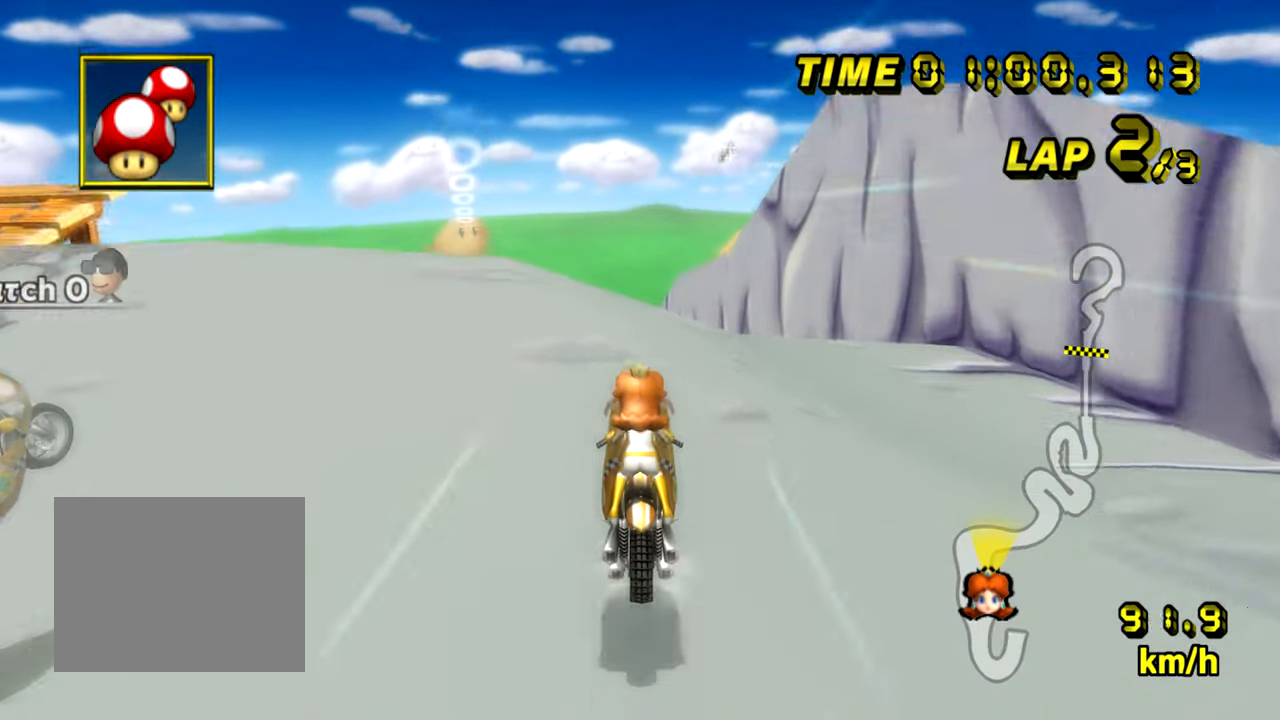
{"buttons": ["A"], "left_stick": "center", "events": [[217, "left_stick", "center"]]}
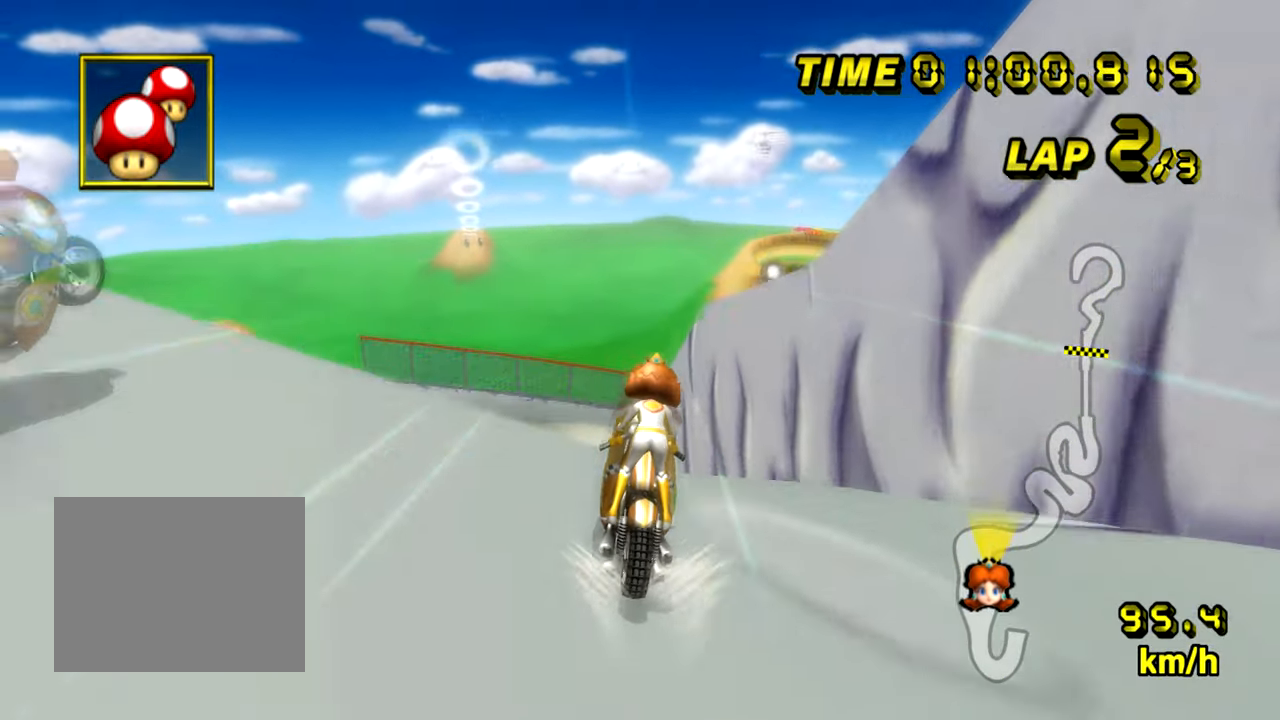
{"buttons": ["A"], "left_stick": "down", "events": [[34, "left_stick", "down"]]}
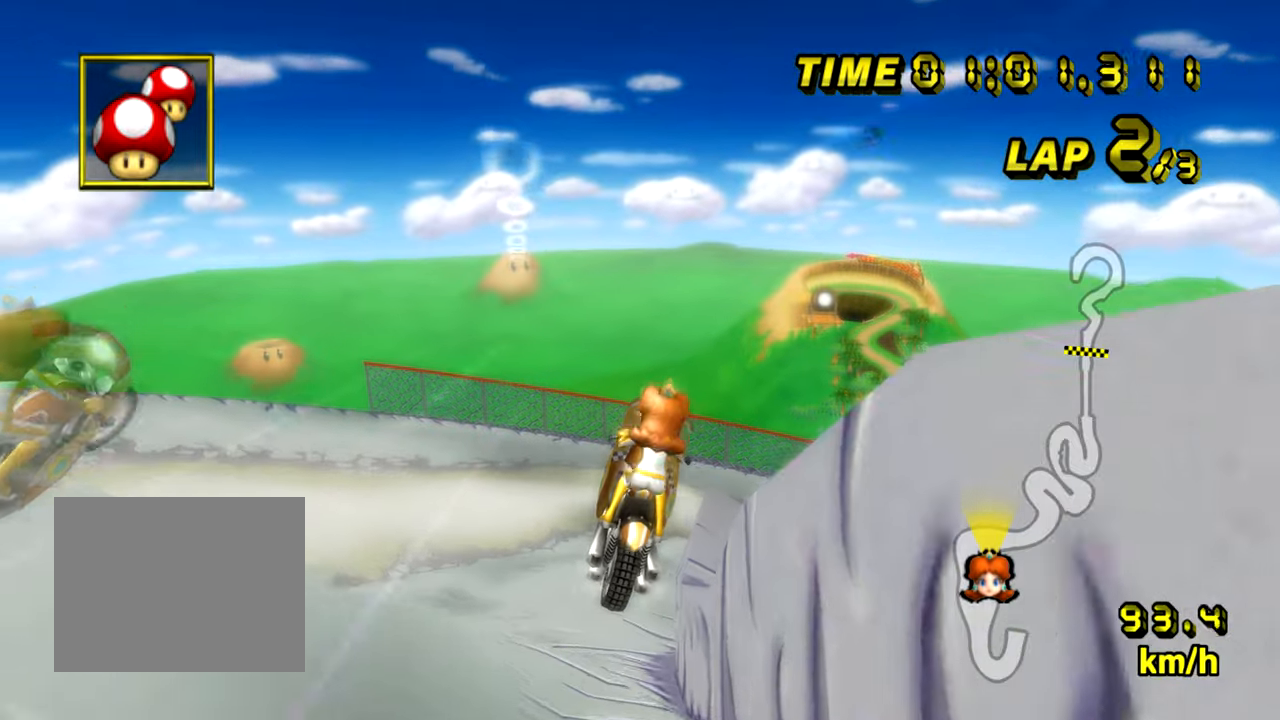
{"buttons": ["A", "R1"], "left_stick": "right", "events": [[83, "R1", "down"], [100, "left_stick", "right"]]}
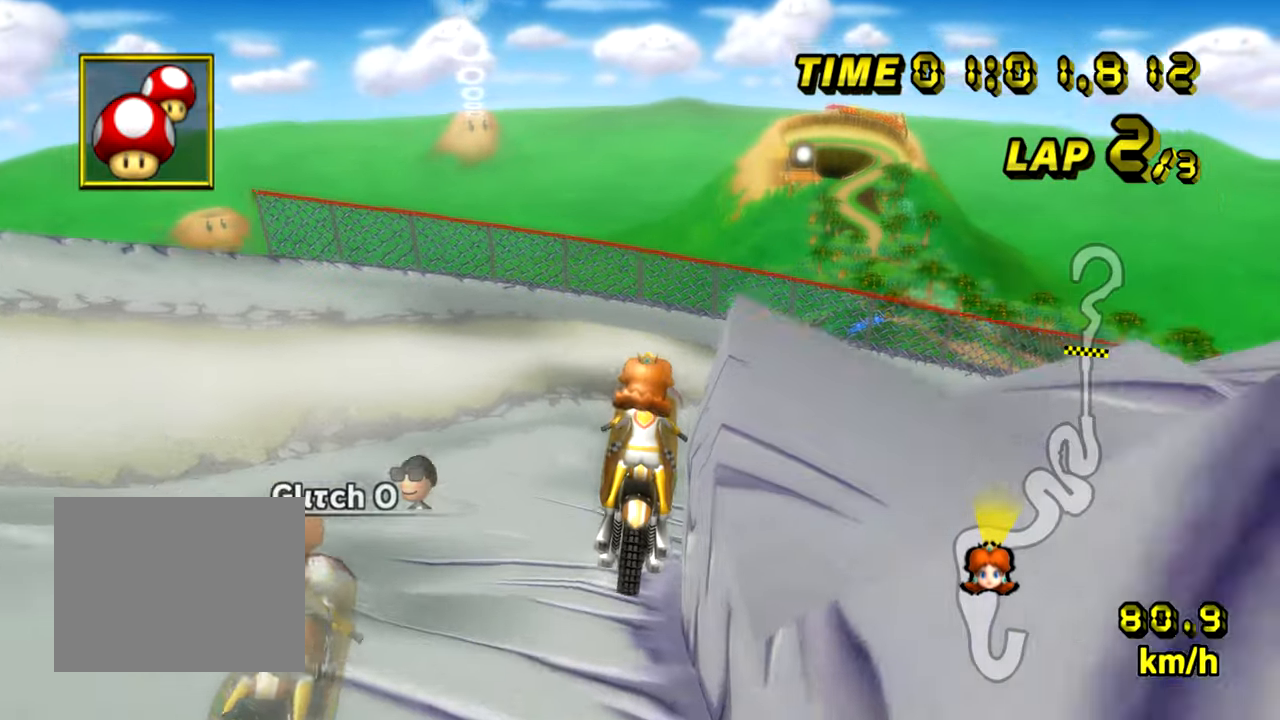
{"buttons": ["A", "R1"], "left_stick": "down-right", "events": [[184, "left_stick", "down-right"]]}
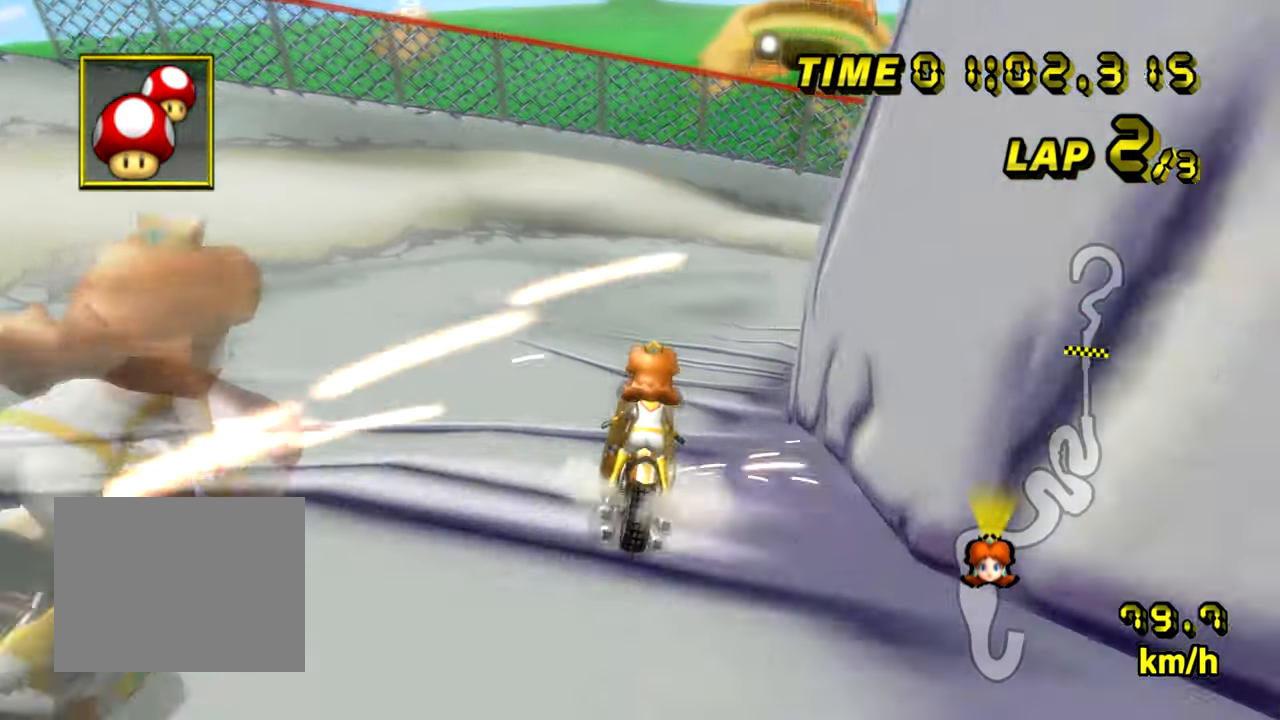
{"buttons": ["A", "R1"], "left_stick": "down-left", "events": [[450, "left_stick", "down-left"]]}
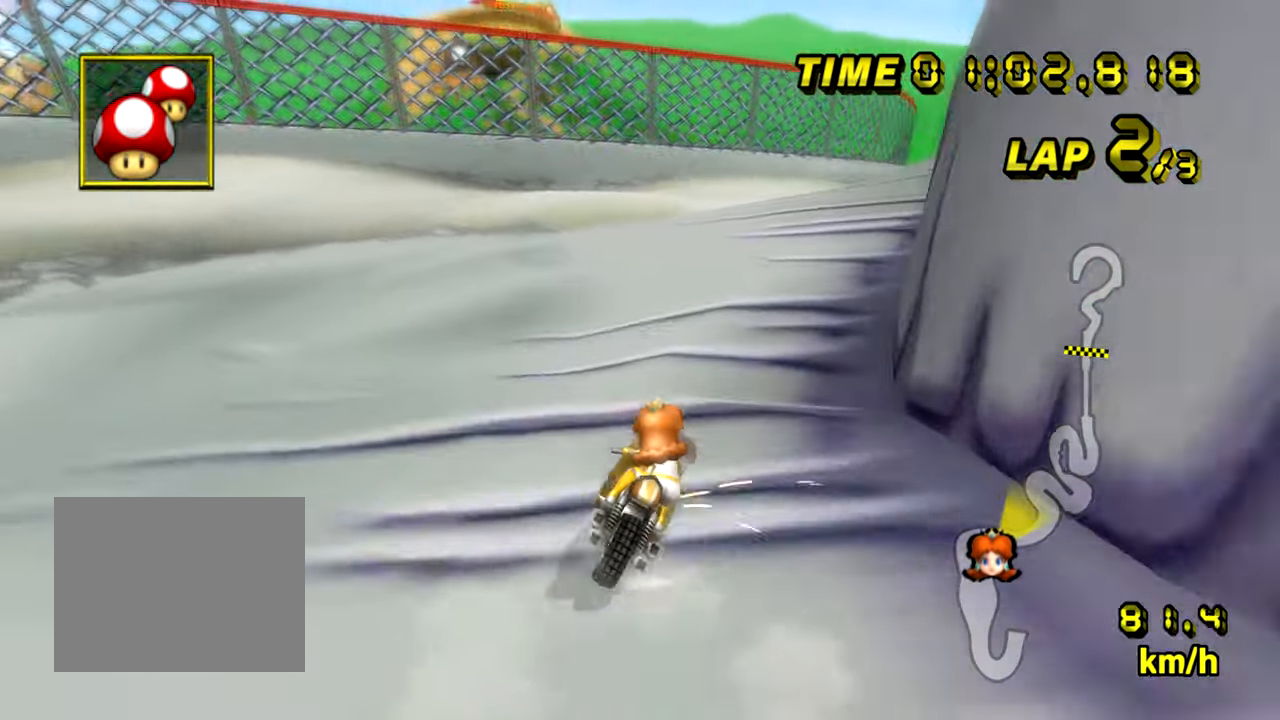
{"buttons": ["A", "R1"], "left_stick": "down-right", "events": [[134, "left_stick", "down-right"], [301, "left_stick", "down-left"], [384, "left_stick", "down-right"]]}
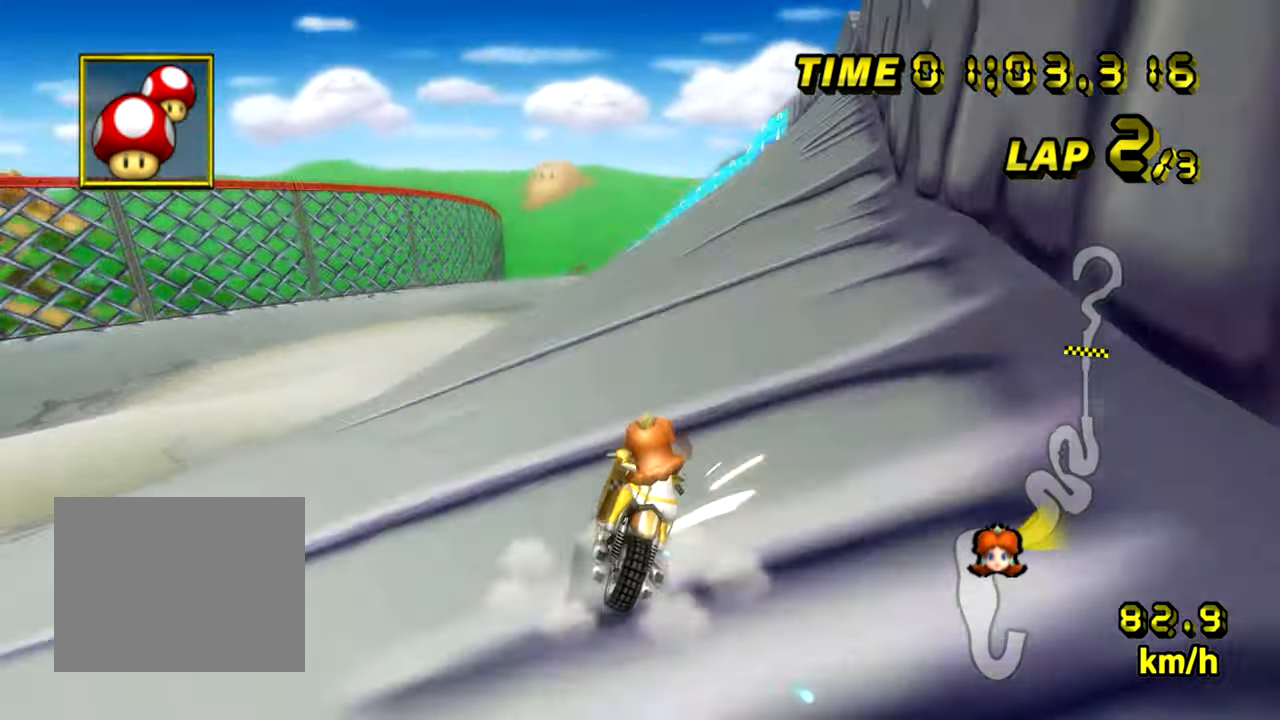
{"buttons": ["A"], "left_stick": "left", "events": [[150, "R1", "up"], [167, "left_stick", "left"]]}
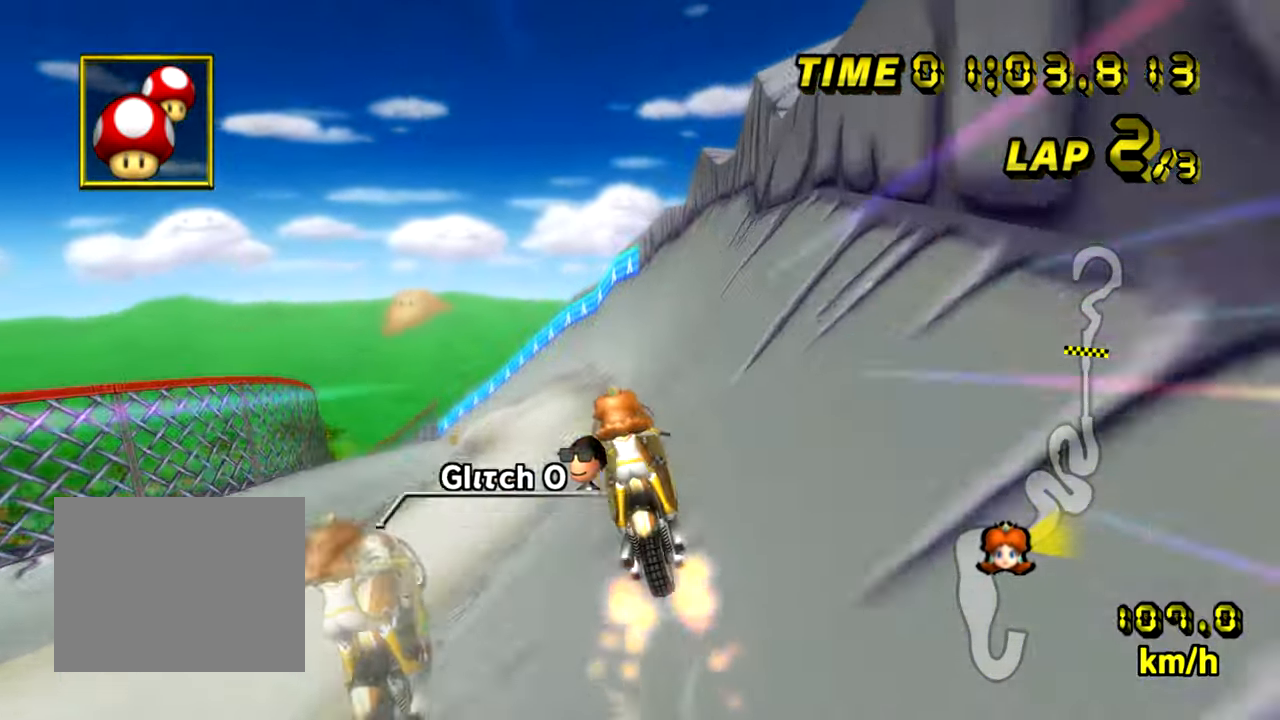
{"buttons": ["A"], "left_stick": "center", "events": [[150, "left_stick", "down"], [501, "left_stick", "center"]]}
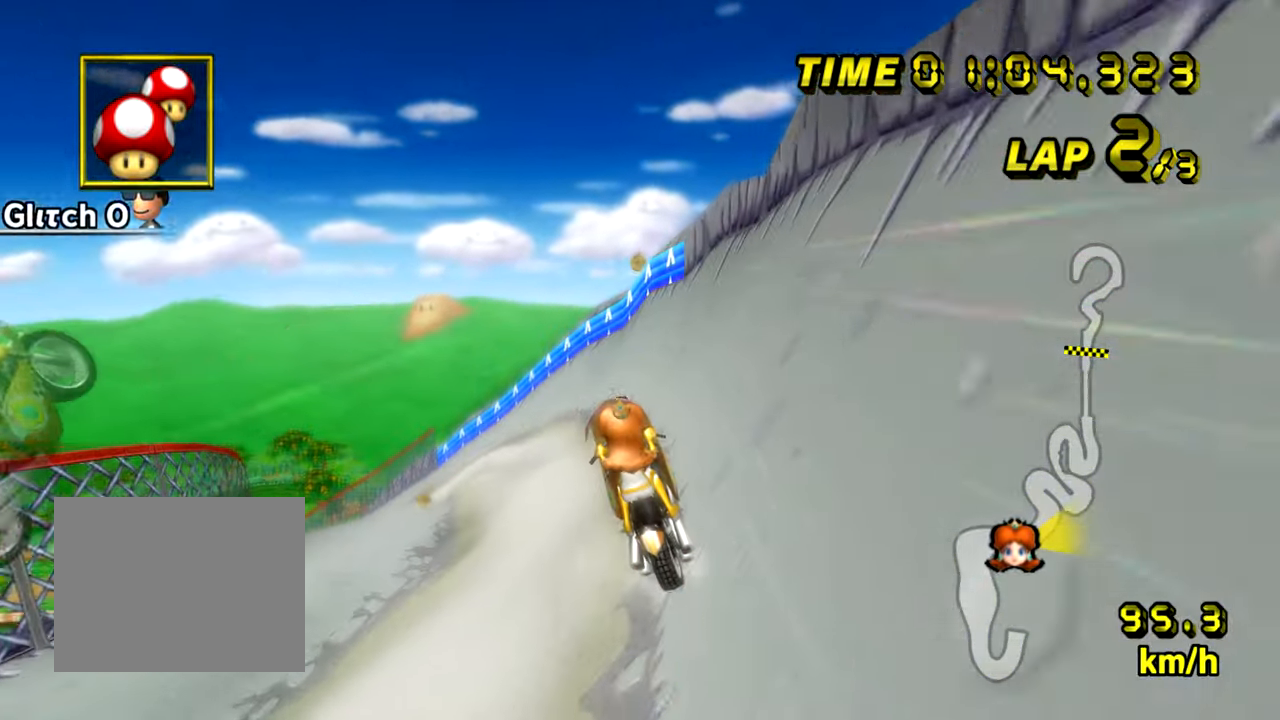
{"buttons": ["A"], "left_stick": "up", "events": [[67, "left_stick", "up"]]}
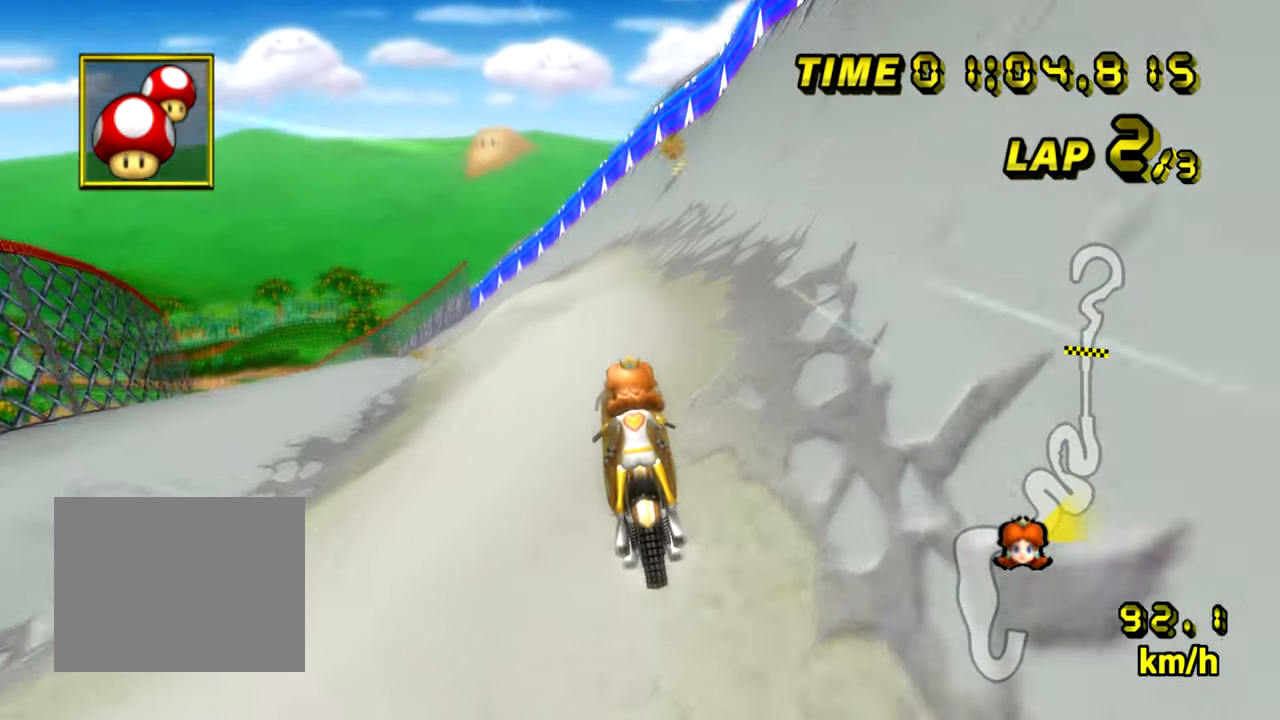
{"buttons": ["A"], "left_stick": "up", "events": []}
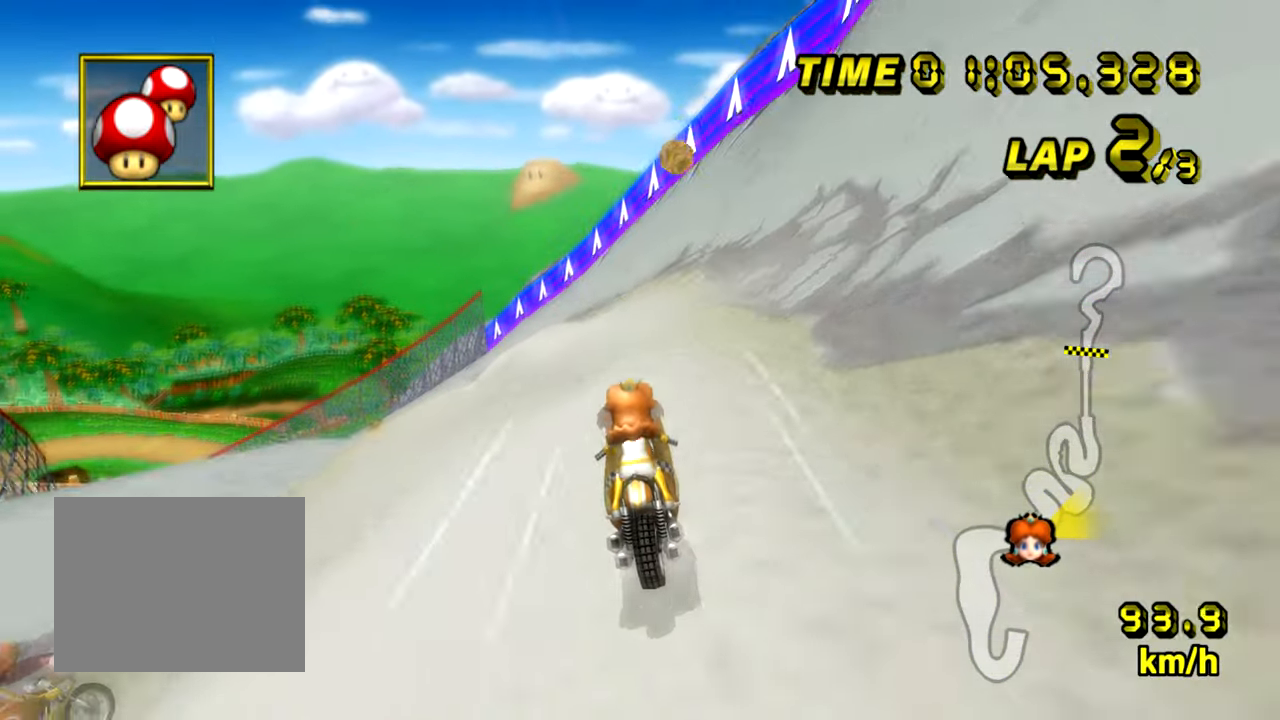
{"buttons": ["A", "R1"], "left_stick": "left", "events": [[117, "left_stick", "center"], [417, "R1", "down"], [467, "left_stick", "left"]]}
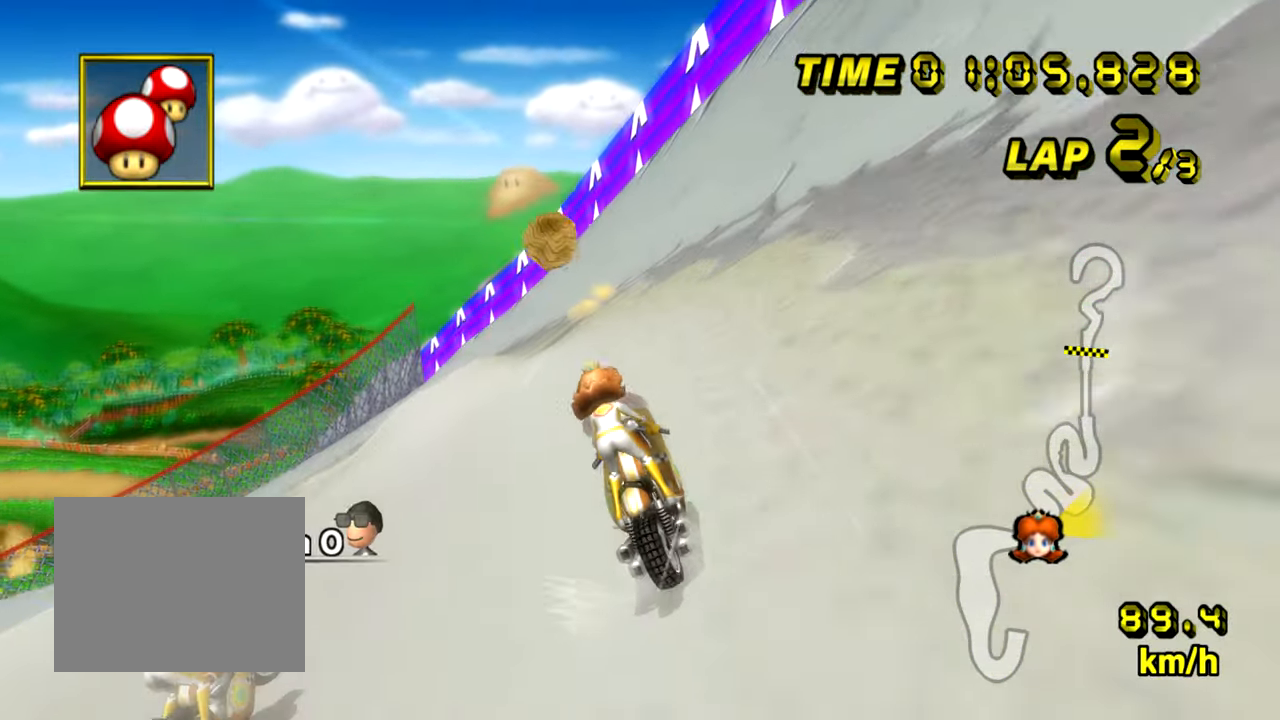
{"buttons": ["A", "R1"], "left_stick": "center", "events": [[100, "left_stick", "center"], [251, "left_stick", "left"], [351, "left_stick", "center"]]}
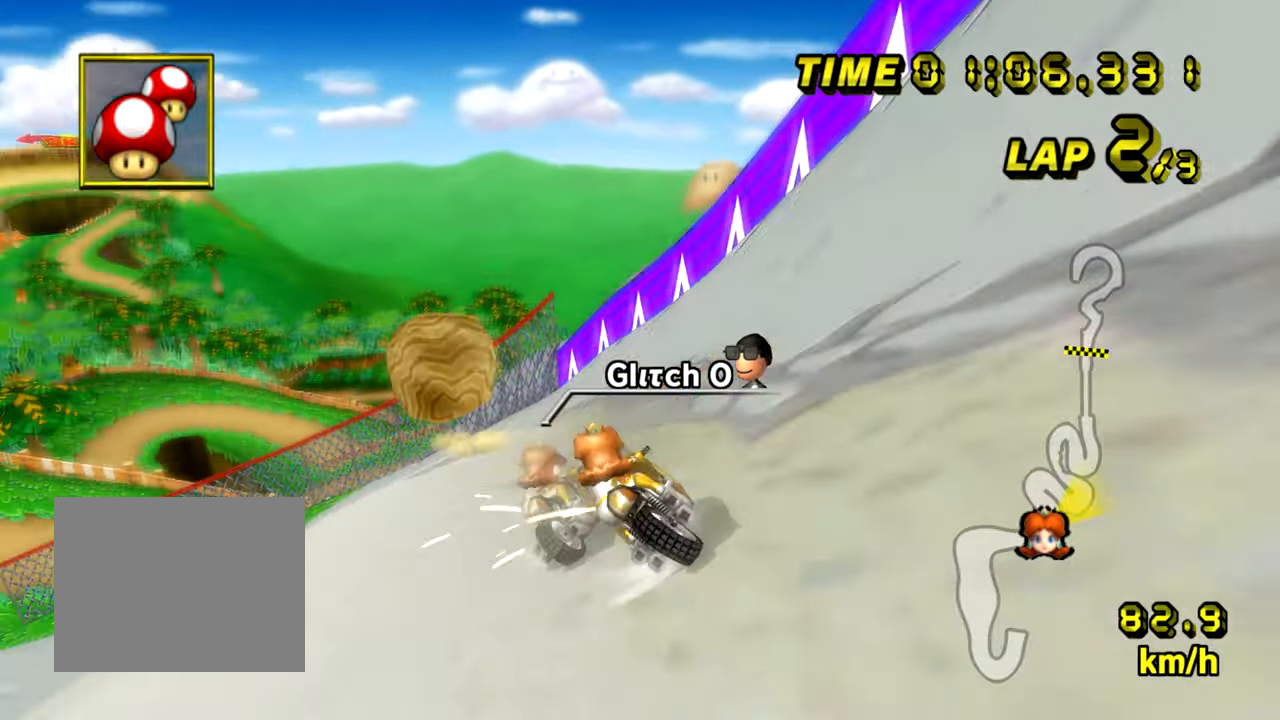
{"buttons": ["A"], "left_stick": "center", "events": [[33, "R1", "up"], [183, "L1", "down"], [283, "left_stick", "left"], [300, "L1", "up"], [333, "left_stick", "center"]]}
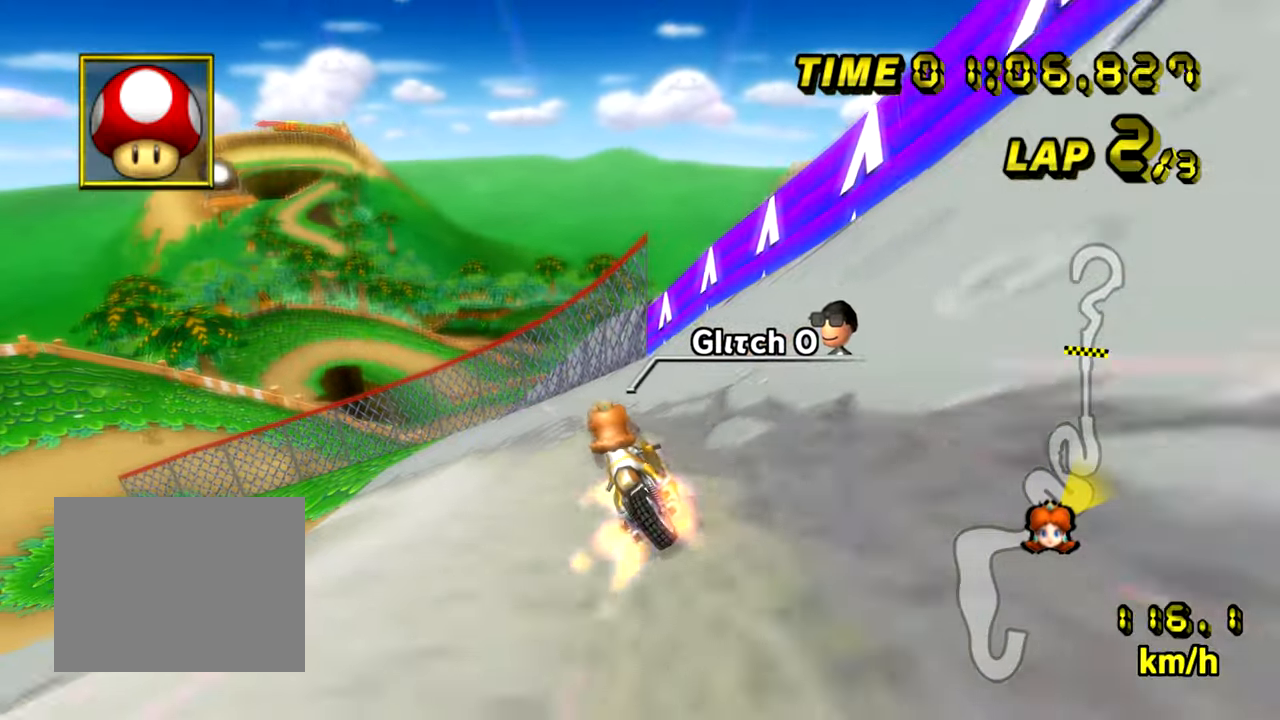
{"buttons": ["A", "R1"], "left_stick": "right", "events": [[417, "left_stick", "right"], [434, "R1", "down"]]}
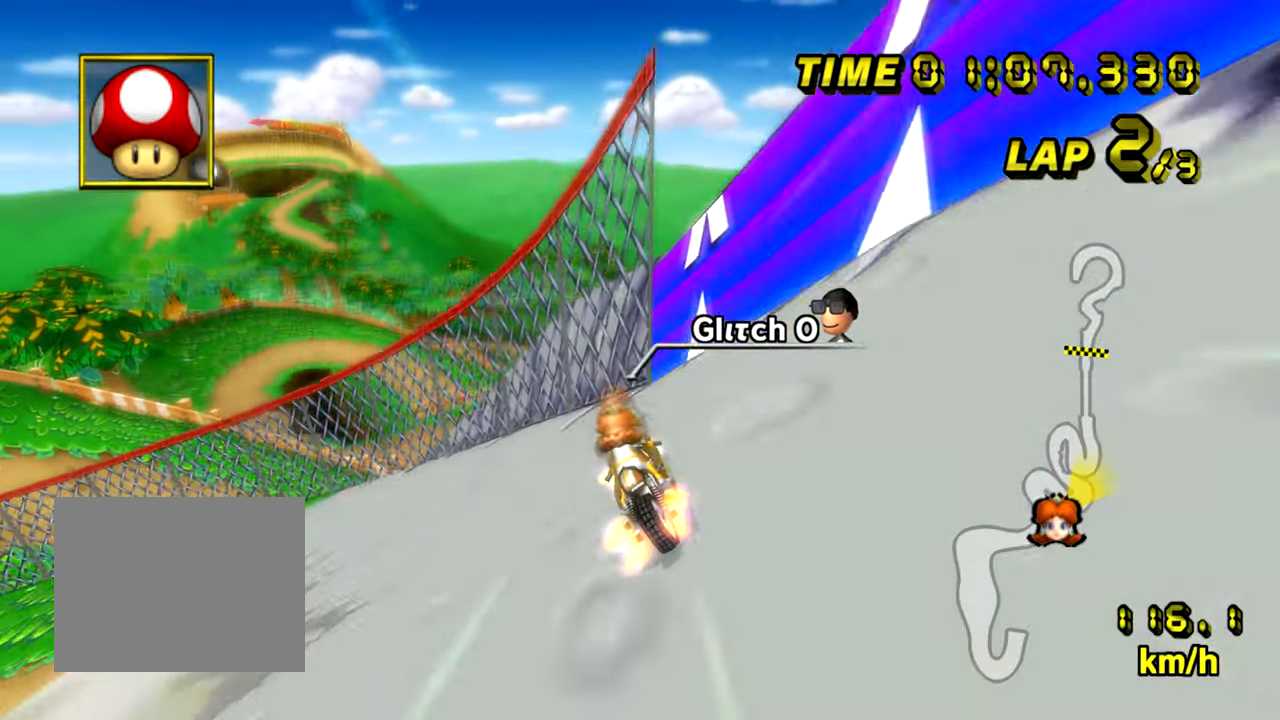
{"buttons": [], "left_stick": "left", "events": [[150, "left_stick", "left"], [400, "R1", "up"], [467, "A", "up"]]}
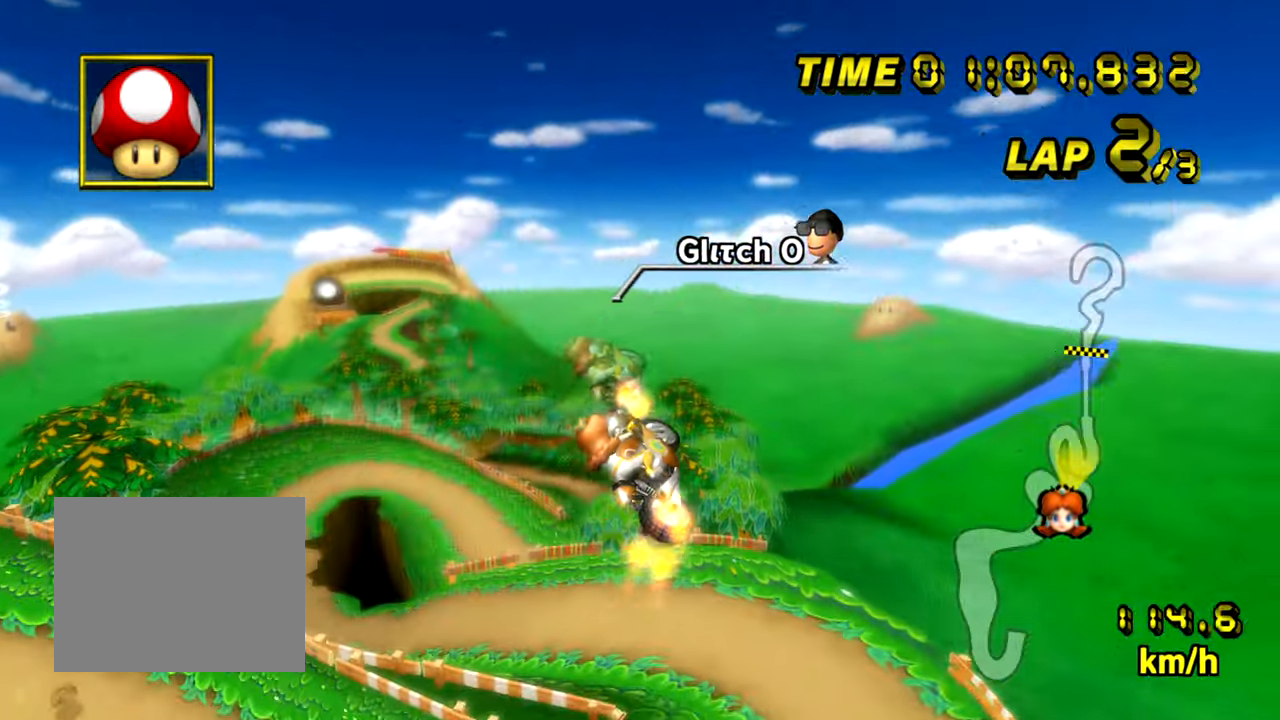
{"buttons": ["A"], "left_stick": "left", "events": [[134, "A", "down"]]}
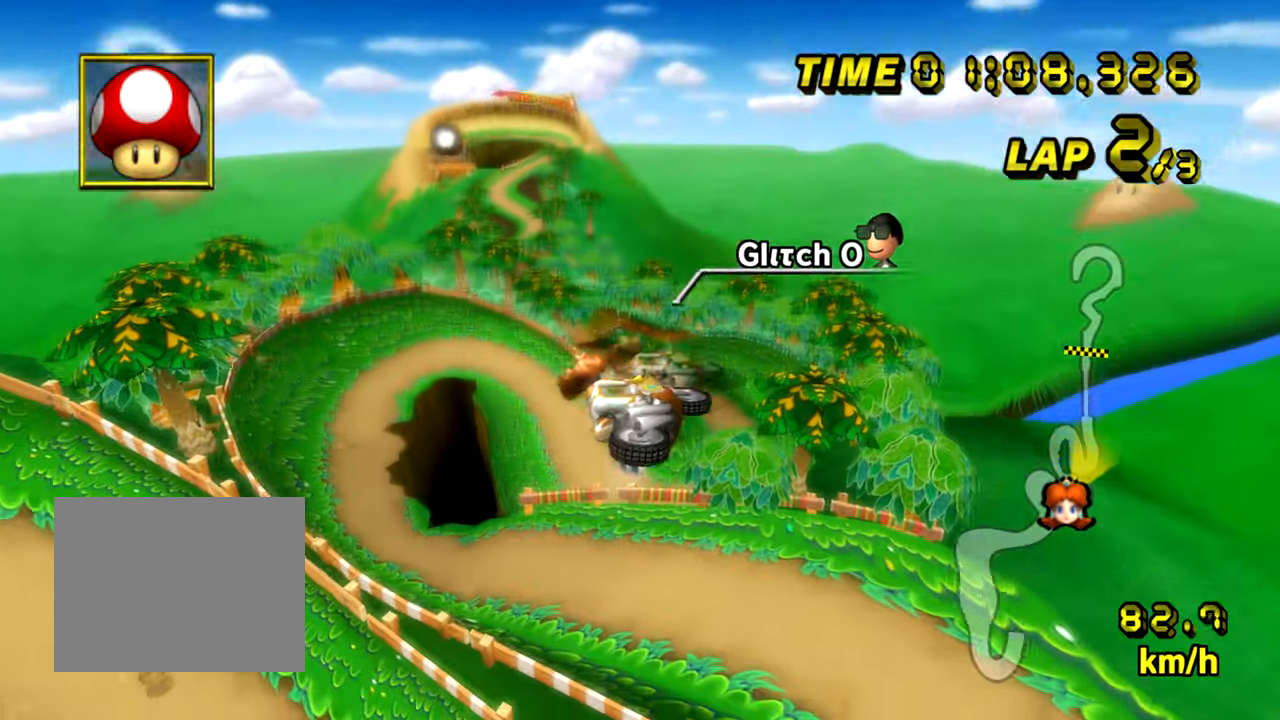
{"buttons": ["A"], "left_stick": "left", "events": []}
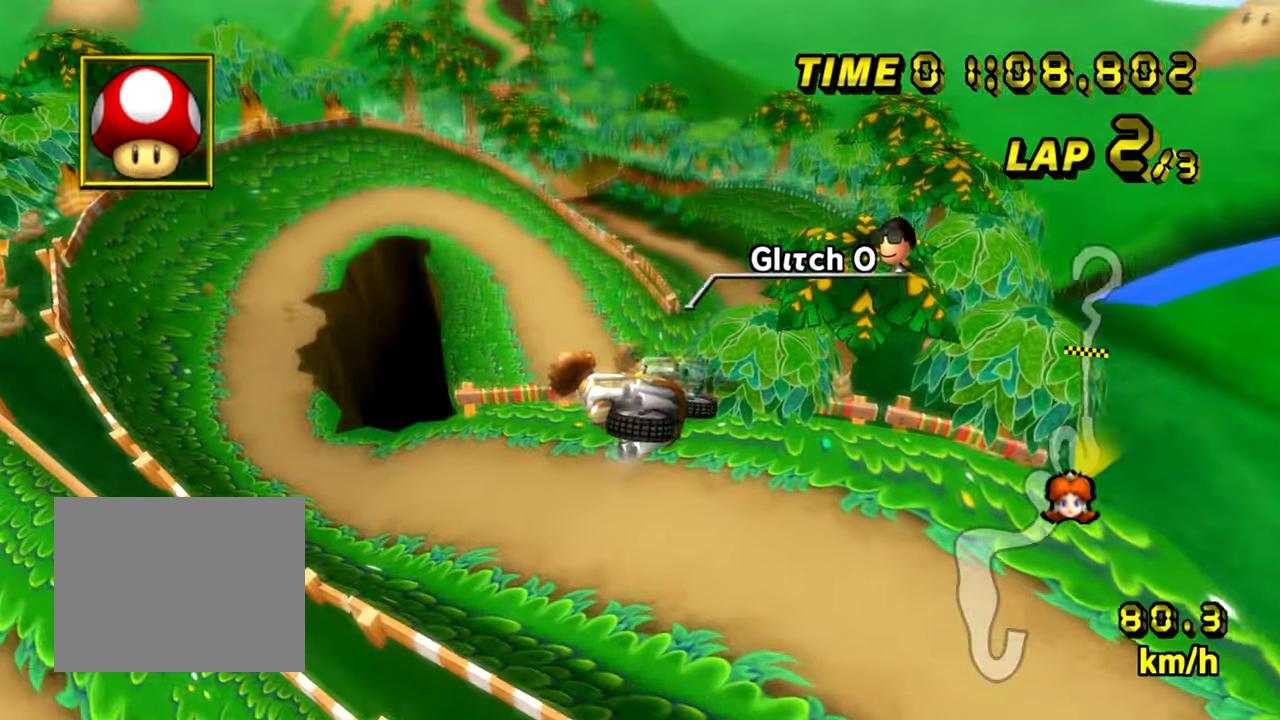
{"buttons": ["A"], "left_stick": "left", "events": []}
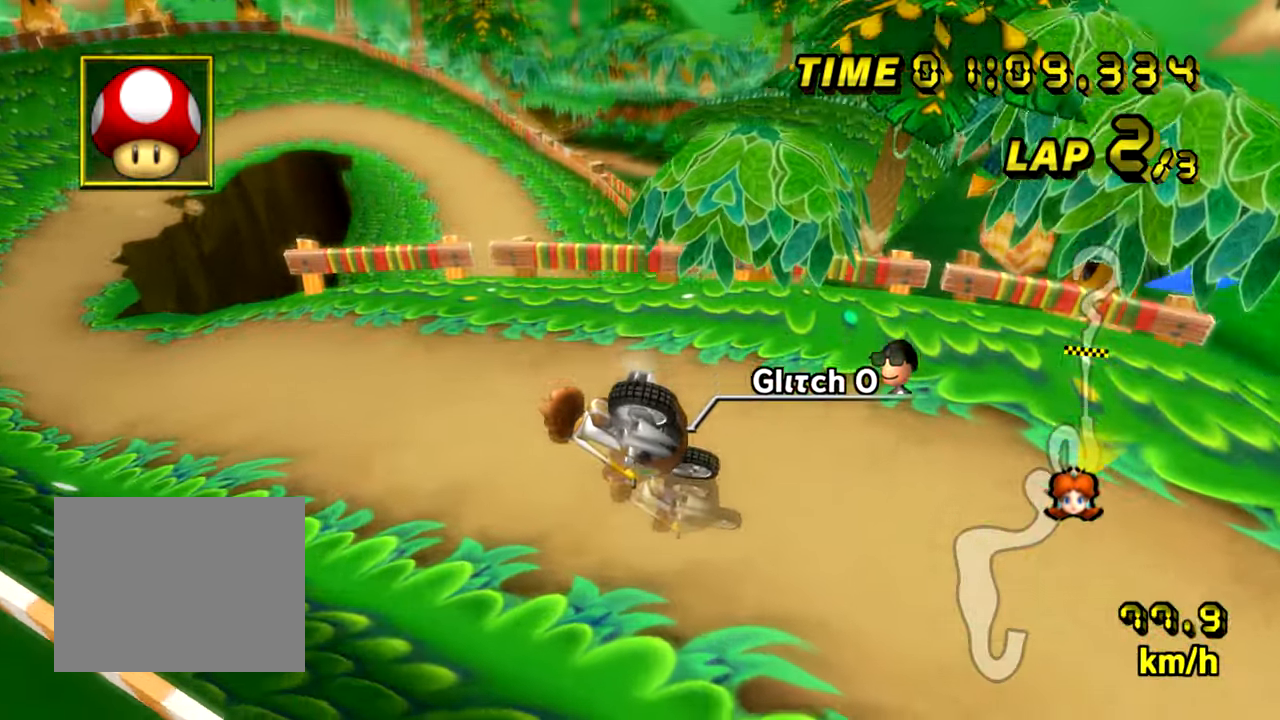
{"buttons": ["A"], "left_stick": "center", "events": [[501, "left_stick", "center"]]}
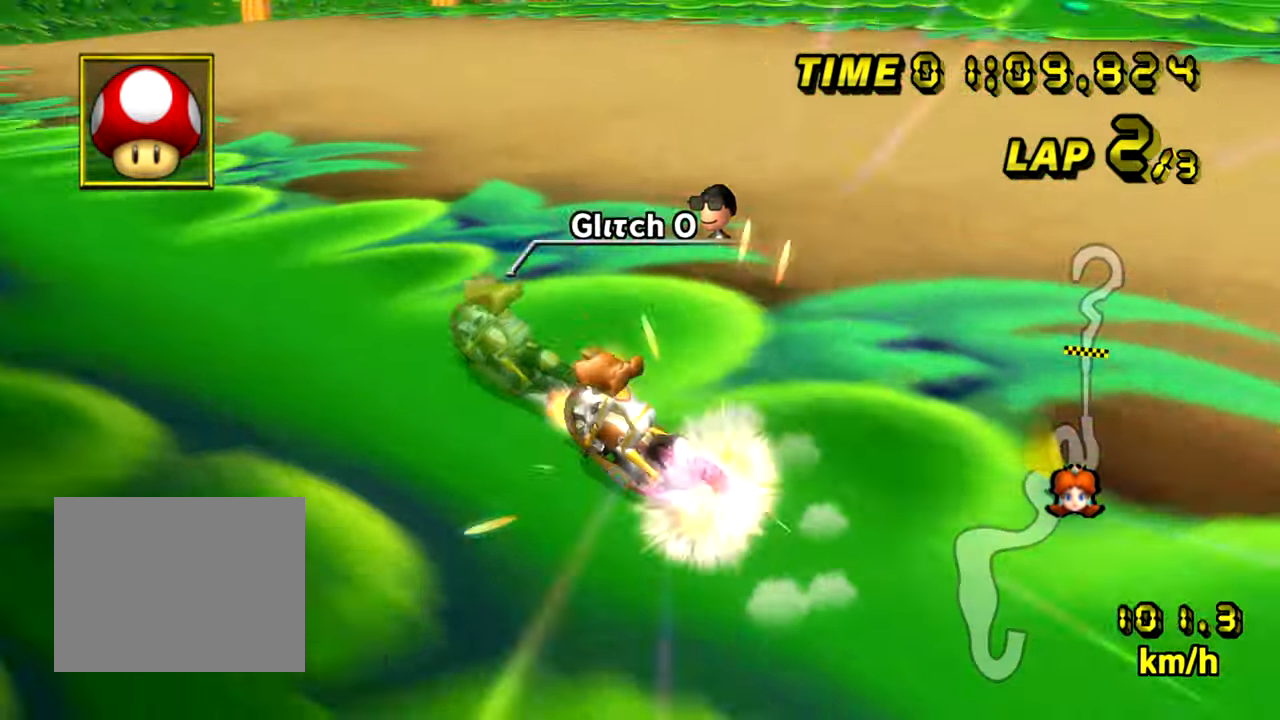
{"buttons": ["A", "R1"], "left_stick": "right", "events": [[16, "left_stick", "right"], [33, "R1", "down"], [267, "R1", "up"], [483, "R1", "down"]]}
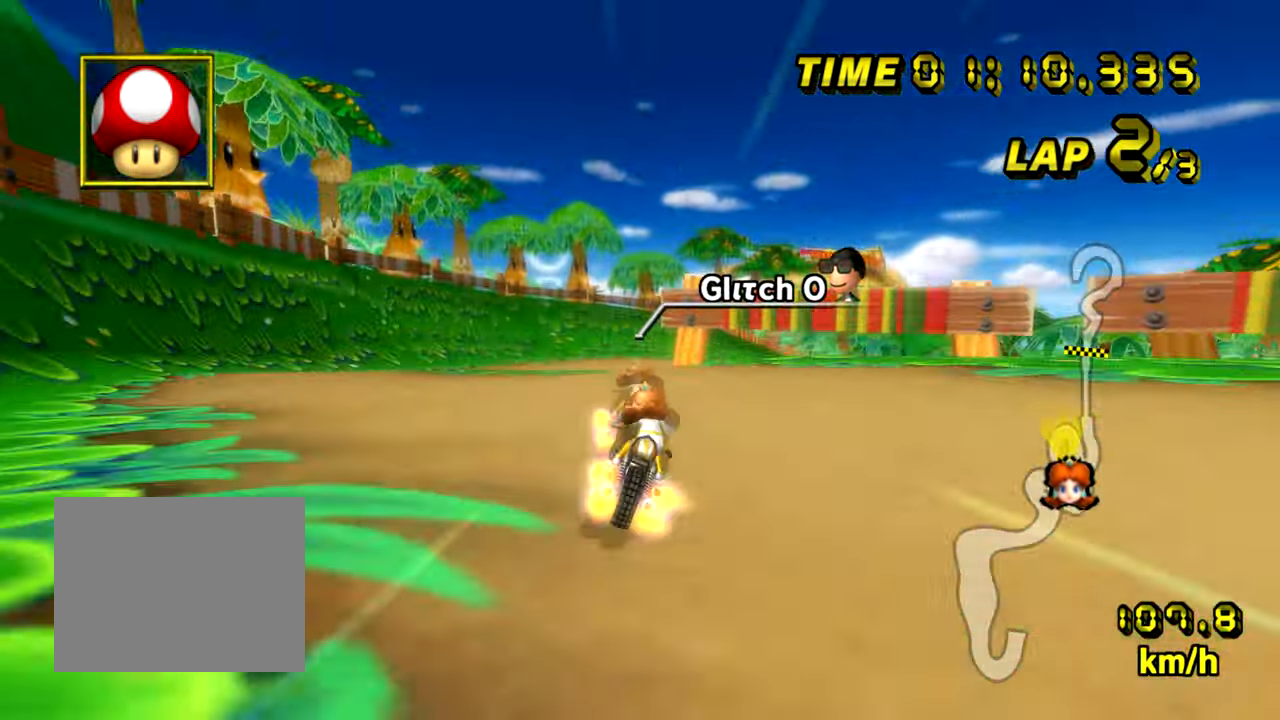
{"buttons": ["A", "R1"], "left_stick": "right", "events": [[33, "left_stick", "left"], [267, "left_stick", "right"]]}
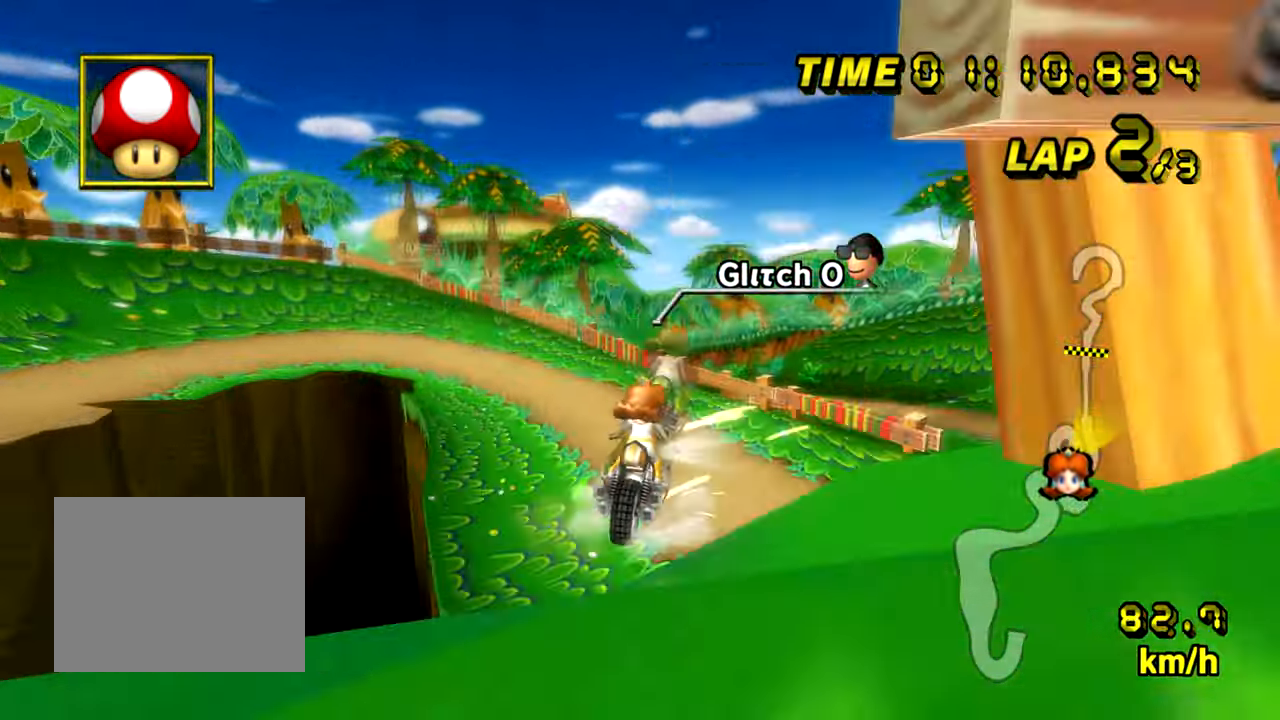
{"buttons": ["A", "R1"], "left_stick": "down-right", "events": [[216, "left_stick", "down-right"]]}
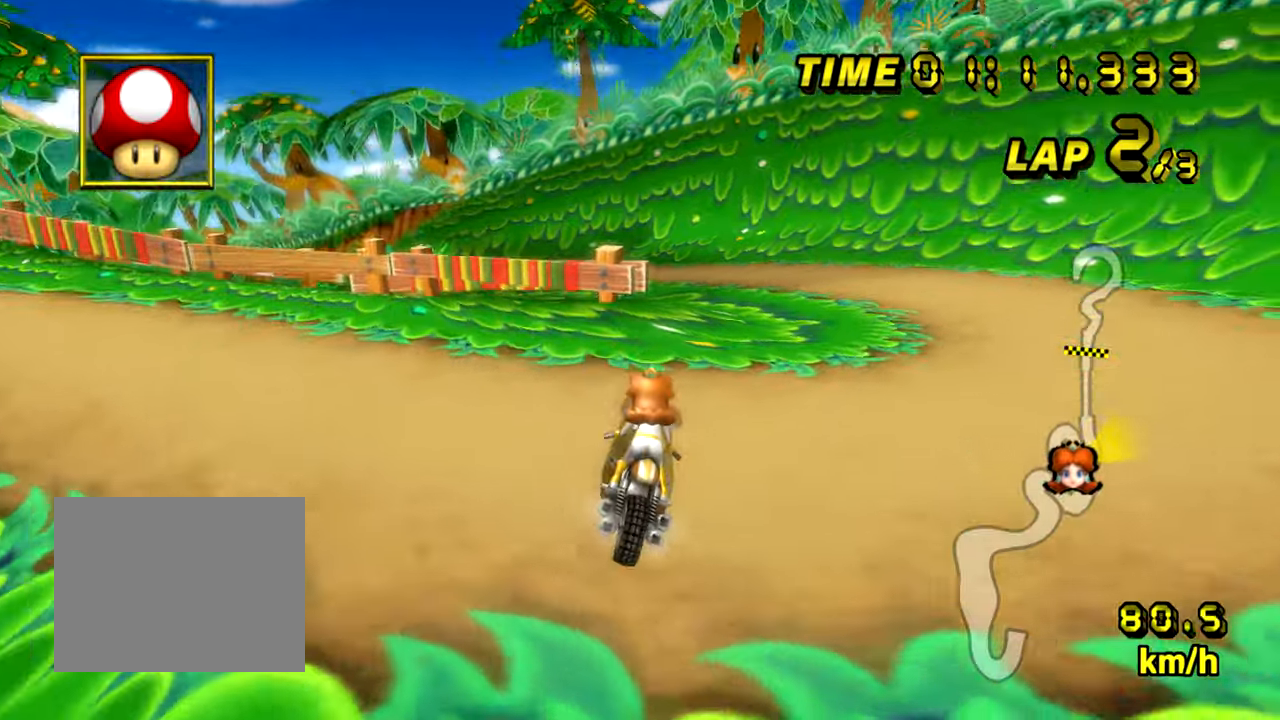
{"buttons": ["A", "R1"], "left_stick": "left", "events": [[33, "left_stick", "right"], [134, "left_stick", "down-right"], [384, "R1", "up"], [417, "left_stick", "left"], [434, "R1", "down"]]}
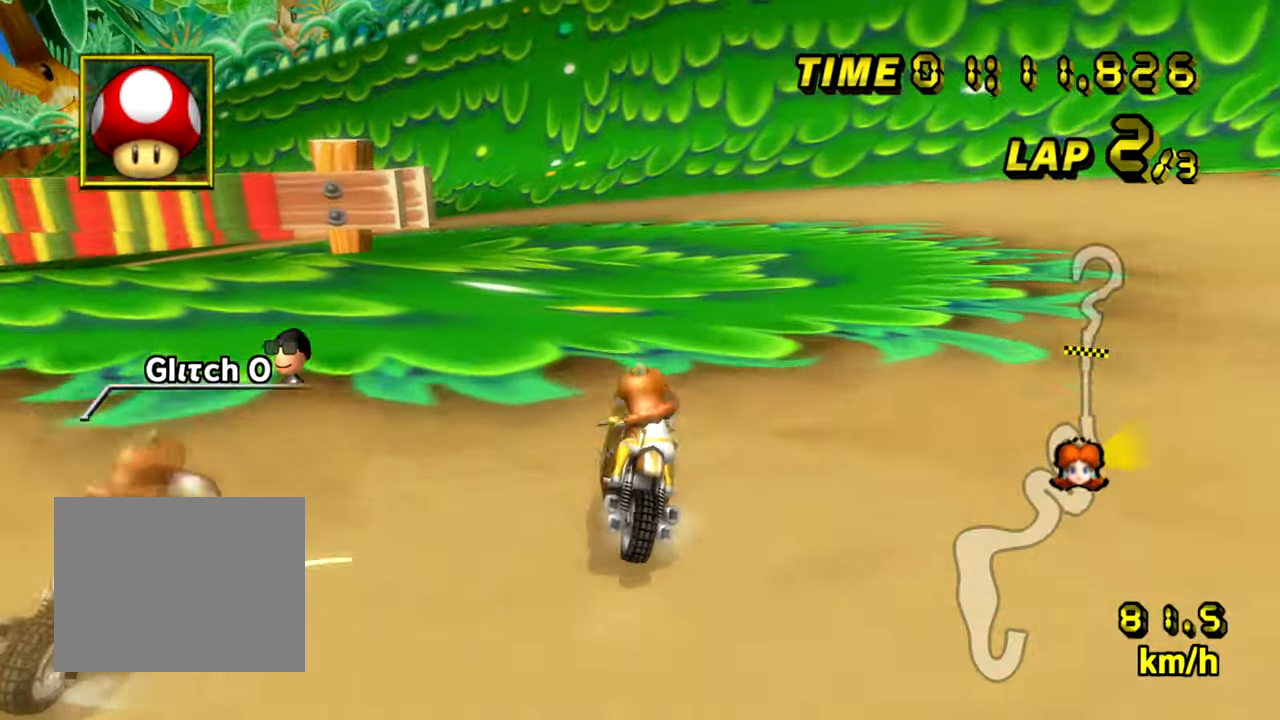
{"buttons": ["A", "R1"], "left_stick": "left", "events": [[66, "left_stick", "right"], [250, "left_stick", "left"], [300, "left_stick", "down-left"], [500, "left_stick", "left"]]}
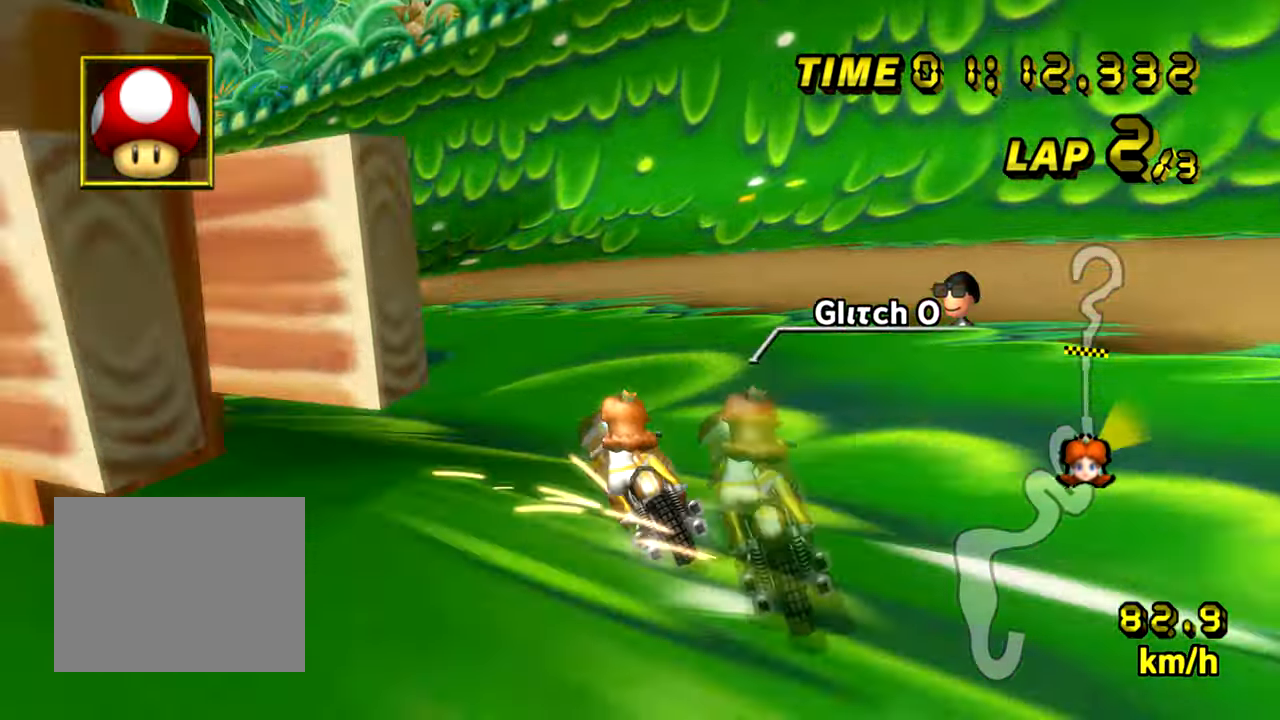
{"buttons": ["A", "R1"], "left_stick": "left", "events": []}